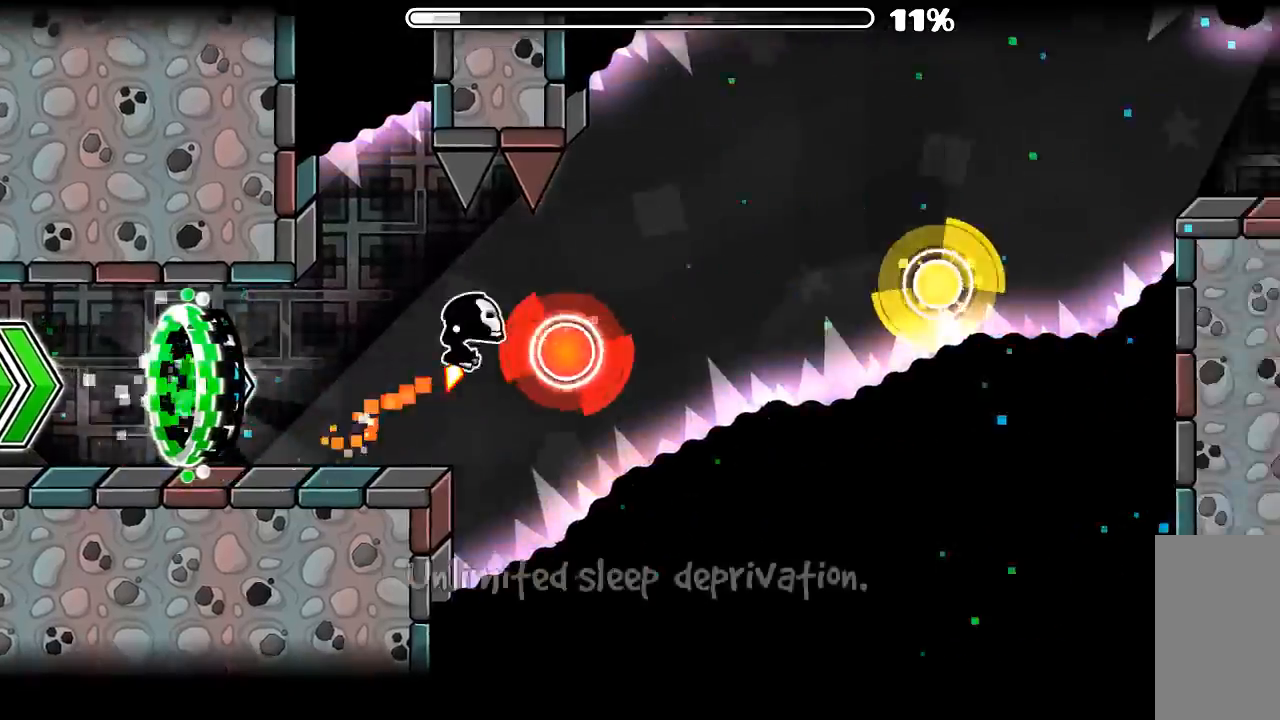
Gameplay with keyboard and mouse; each line is a JSON object with the keys and mouse buttons held at the frame after it. "events" lists presses ("down") and releases ("up") of "mouse_left", "mouse_wheel", "mouse_right", "mouse_mb4" and "mouse_mb5" between this image and that frame as [ms after this image, input, new state], when the widget could be followed in between. "mouse_left", "mouse_wheel", "mouse_right", "mouse_mb4", "mouse_mb5" = the "left", "wheel", "right", "mb4", "mb5" buttons of the "mouse" list. No other keys are recorded. "wheel" means that the mouse wheel is clicked or scrolled. Mouse movement is not recorded.
{"keys": [], "mouse": [], "events": [[133, "mouse_left", "down"], [266, "mouse_left", "up"]]}
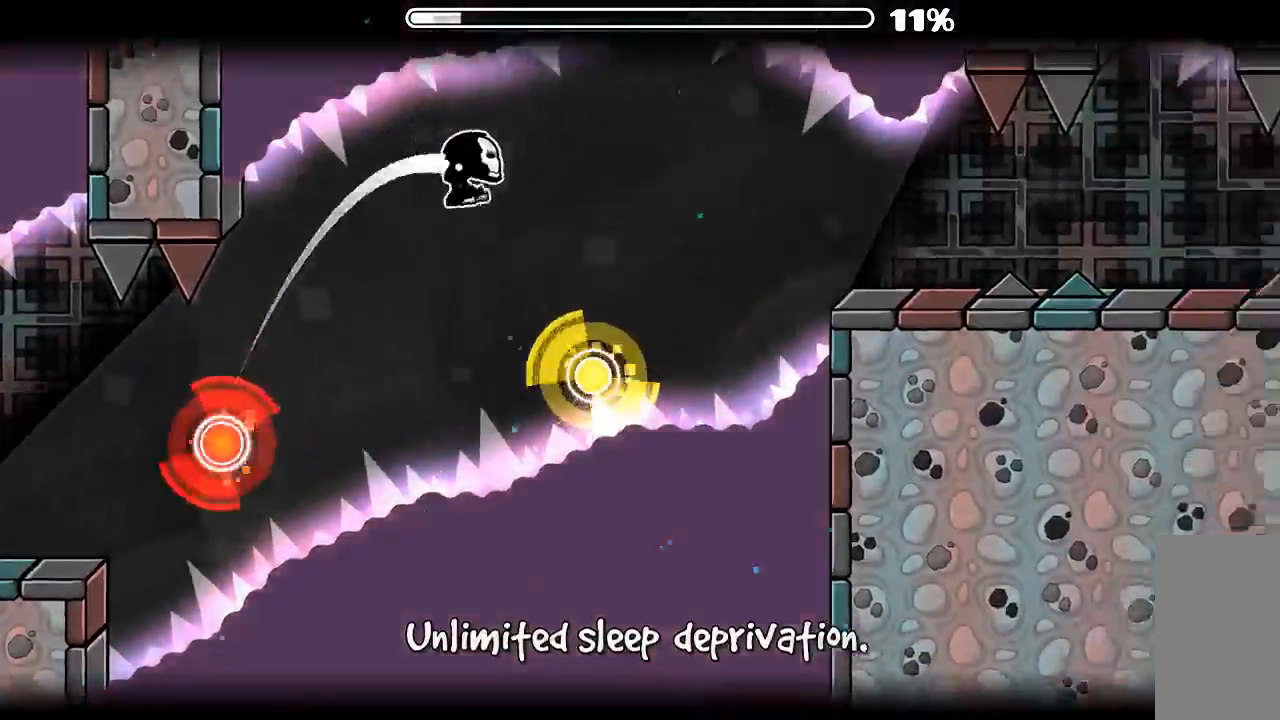
{"keys": [], "mouse": [], "events": [[166, "mouse_left", "down"], [300, "mouse_left", "up"]]}
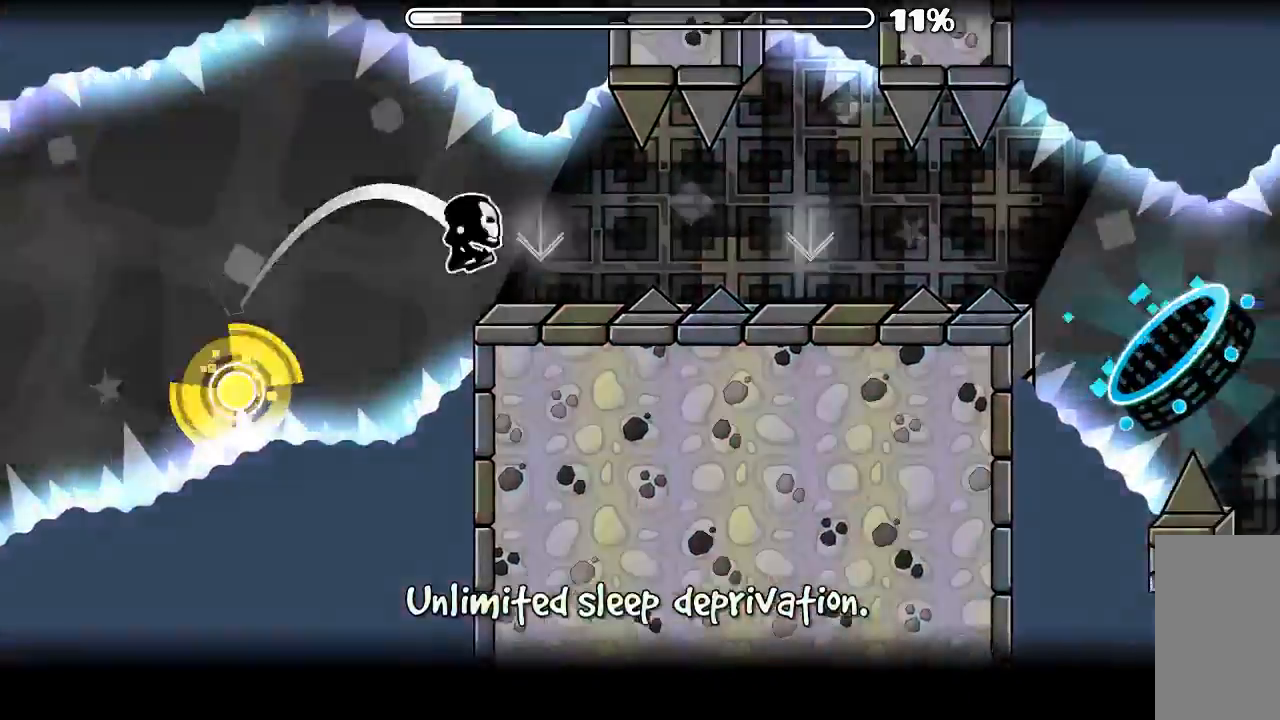
{"keys": [], "mouse": ["left"], "events": [[166, "mouse_left", "down"], [200, "mouse_left", "up"], [500, "mouse_left", "down"]]}
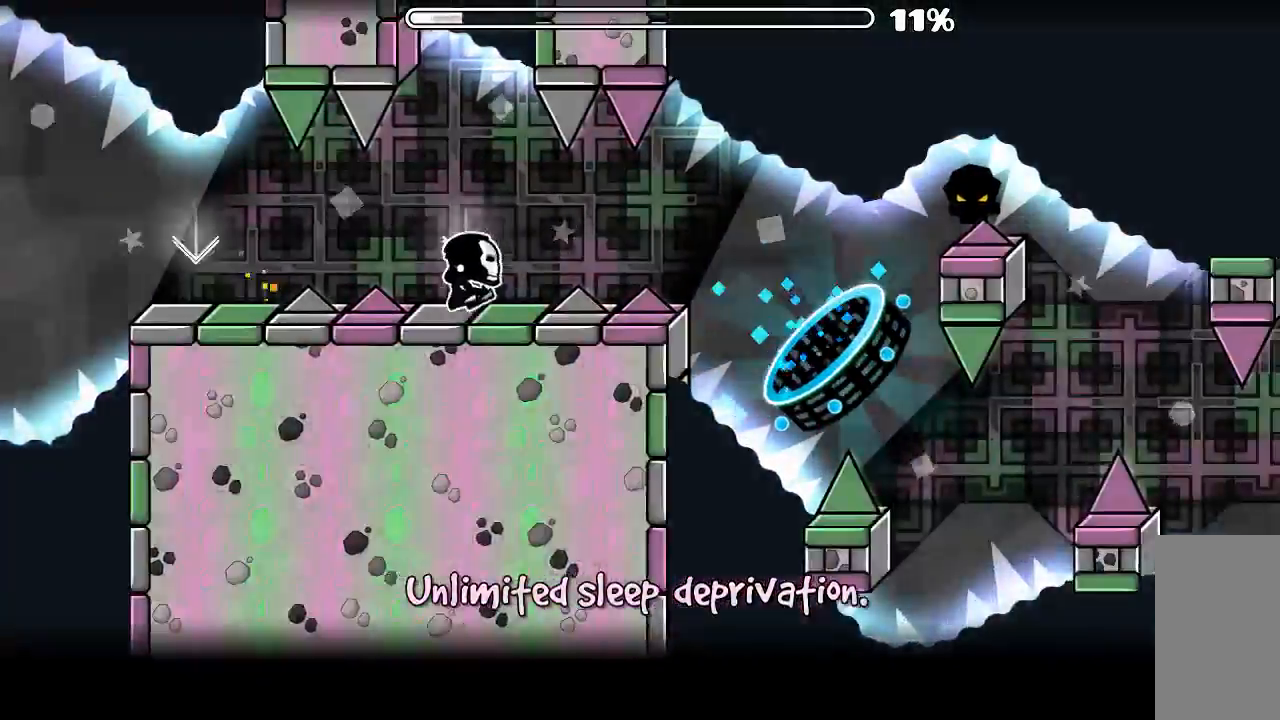
{"keys": [], "mouse": [], "events": [[100, "mouse_left", "up"]]}
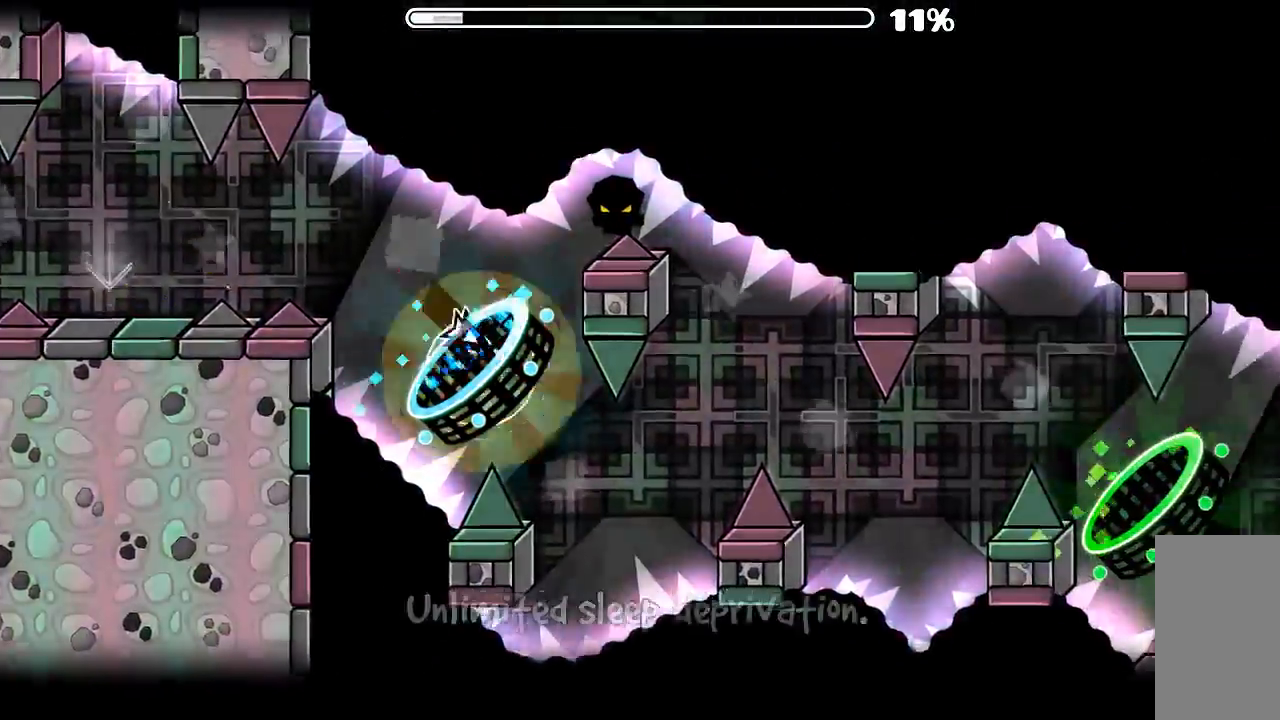
{"keys": [], "mouse": [], "events": [[233, "mouse_left", "down"], [366, "mouse_left", "up"]]}
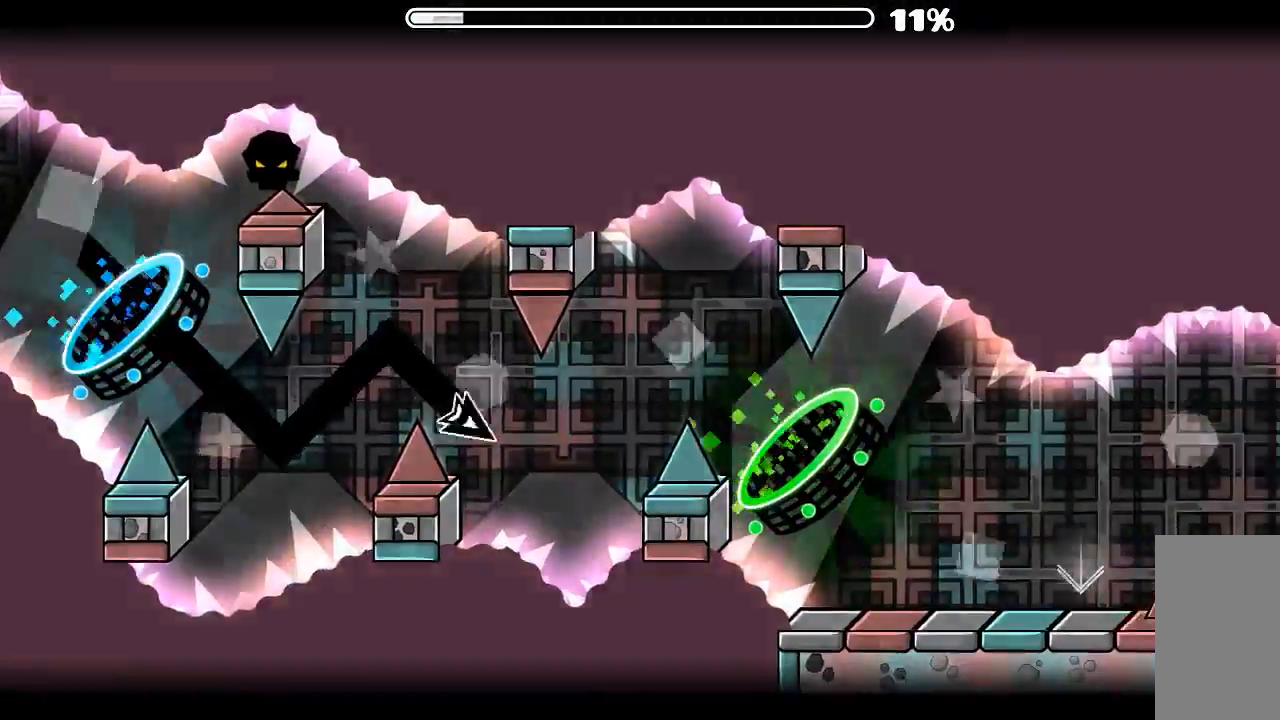
{"keys": [], "mouse": [], "events": [[66, "mouse_left", "down"], [266, "mouse_left", "up"]]}
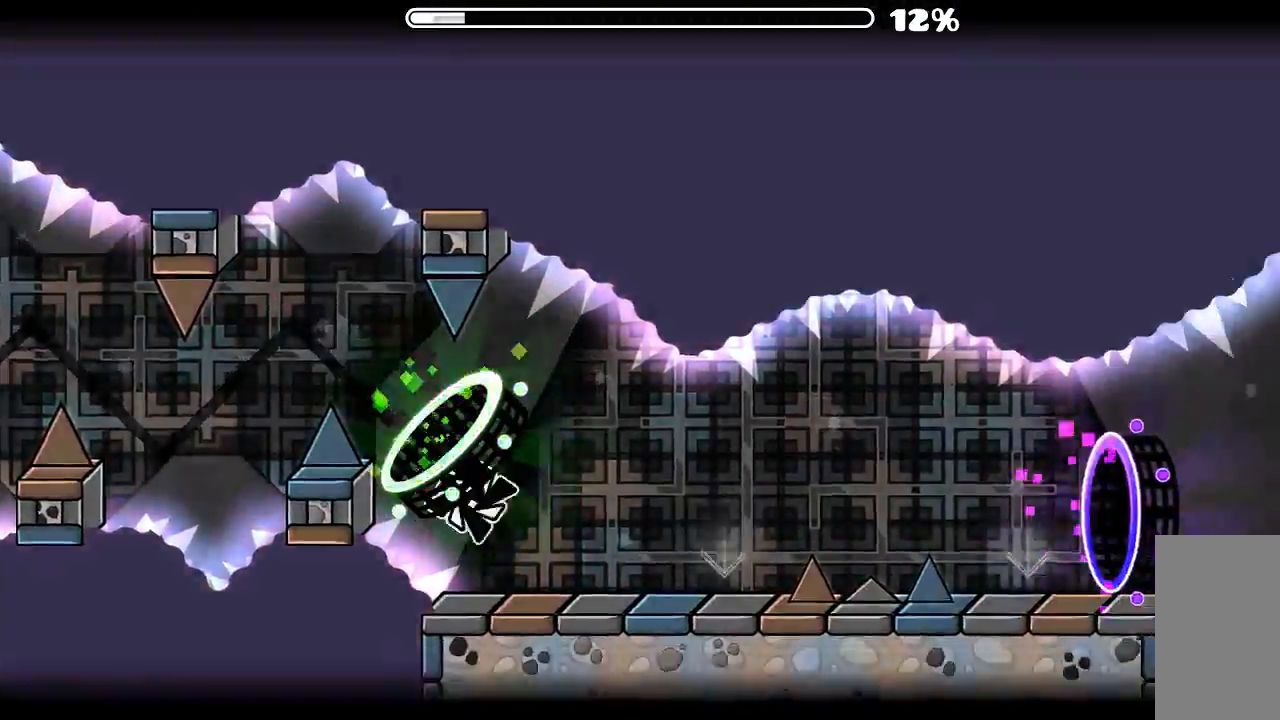
{"keys": [], "mouse": ["left"], "events": [[366, "mouse_left", "down"]]}
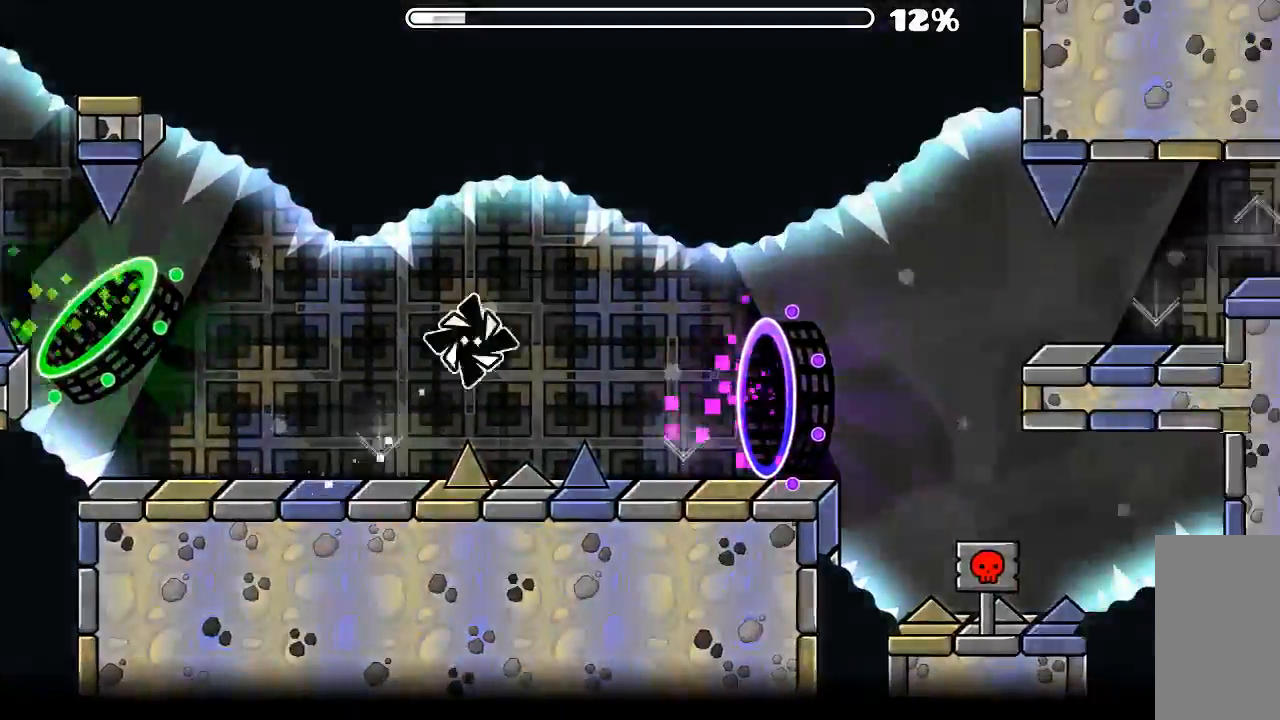
{"keys": [], "mouse": [], "events": [[400, "mouse_left", "up"]]}
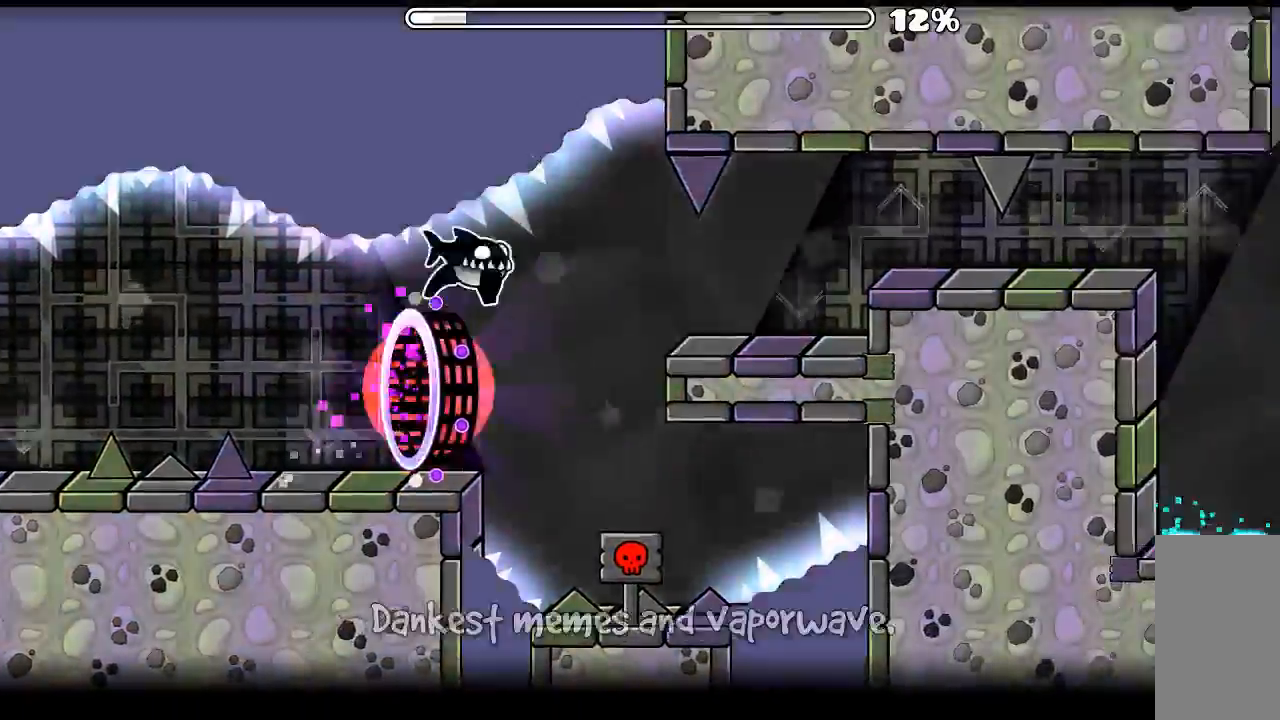
{"keys": [], "mouse": ["left"], "events": [[500, "mouse_left", "down"]]}
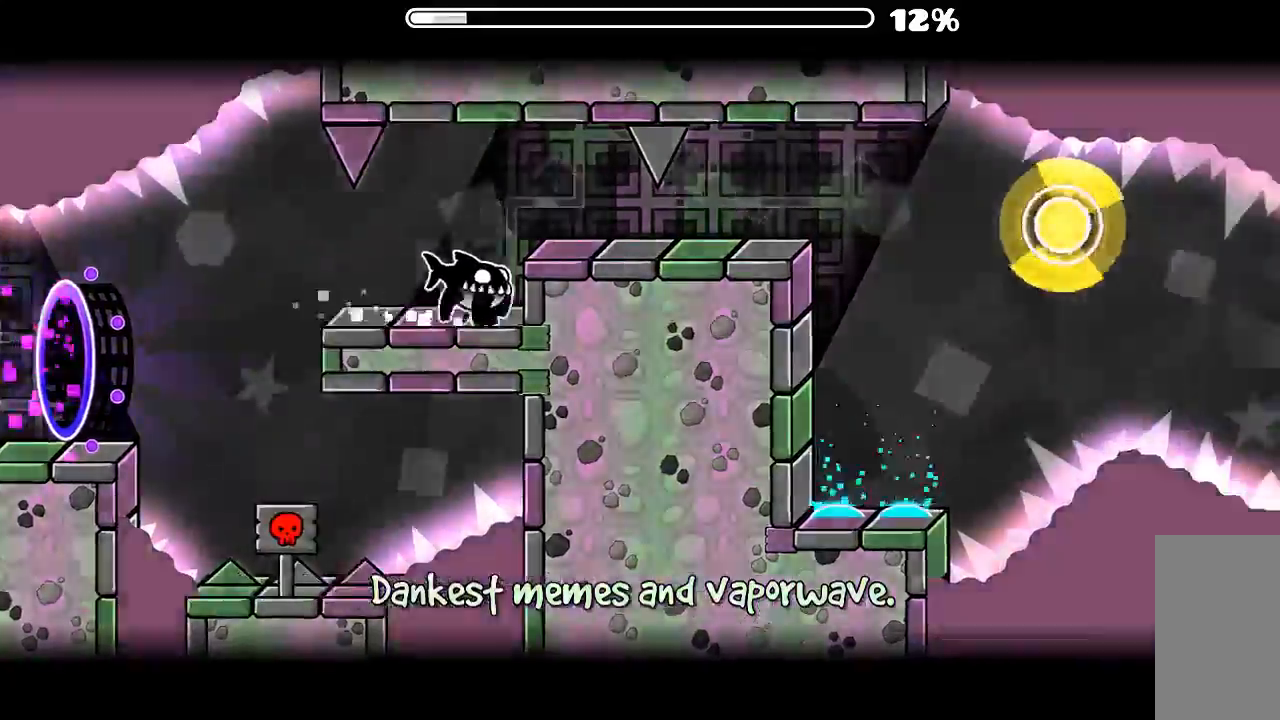
{"keys": [], "mouse": [], "events": [[66, "mouse_left", "up"], [133, "mouse_left", "down"], [233, "mouse_left", "up"], [433, "mouse_left", "down"], [500, "mouse_left", "up"]]}
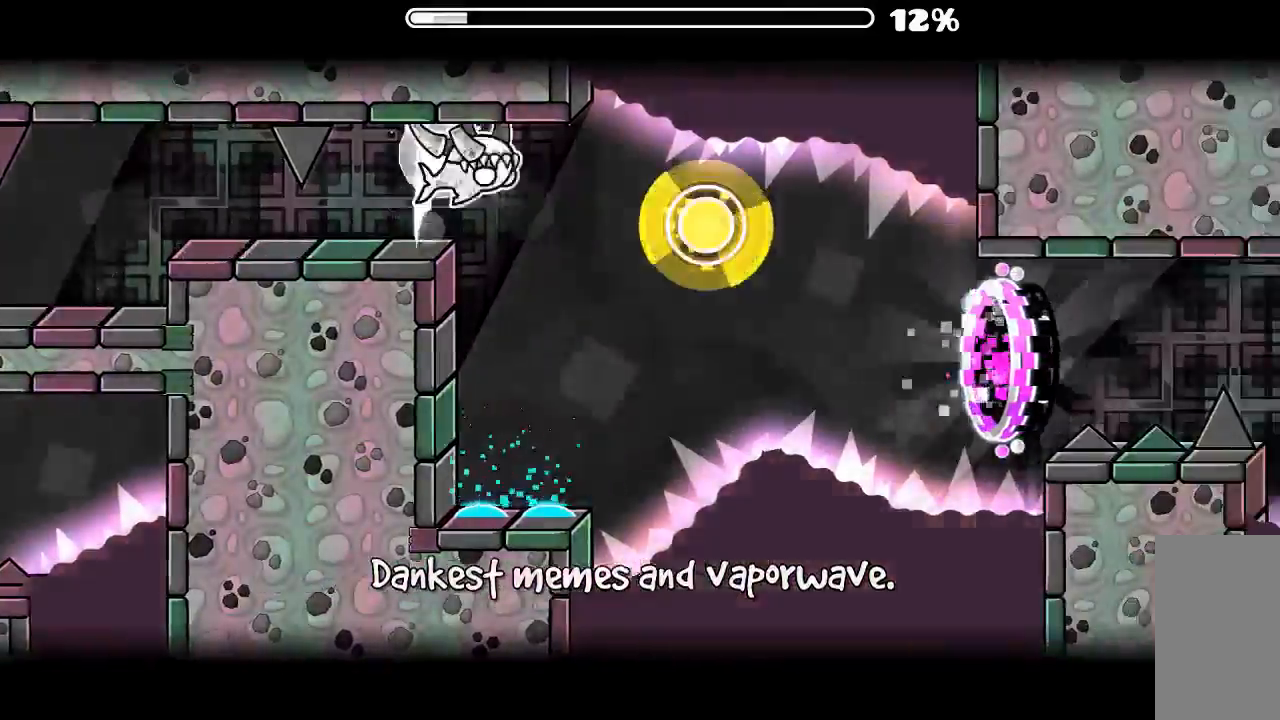
{"keys": [], "mouse": [], "events": [[66, "mouse_left", "down"], [133, "mouse_left", "up"], [200, "mouse_left", "down"], [400, "mouse_left", "up"]]}
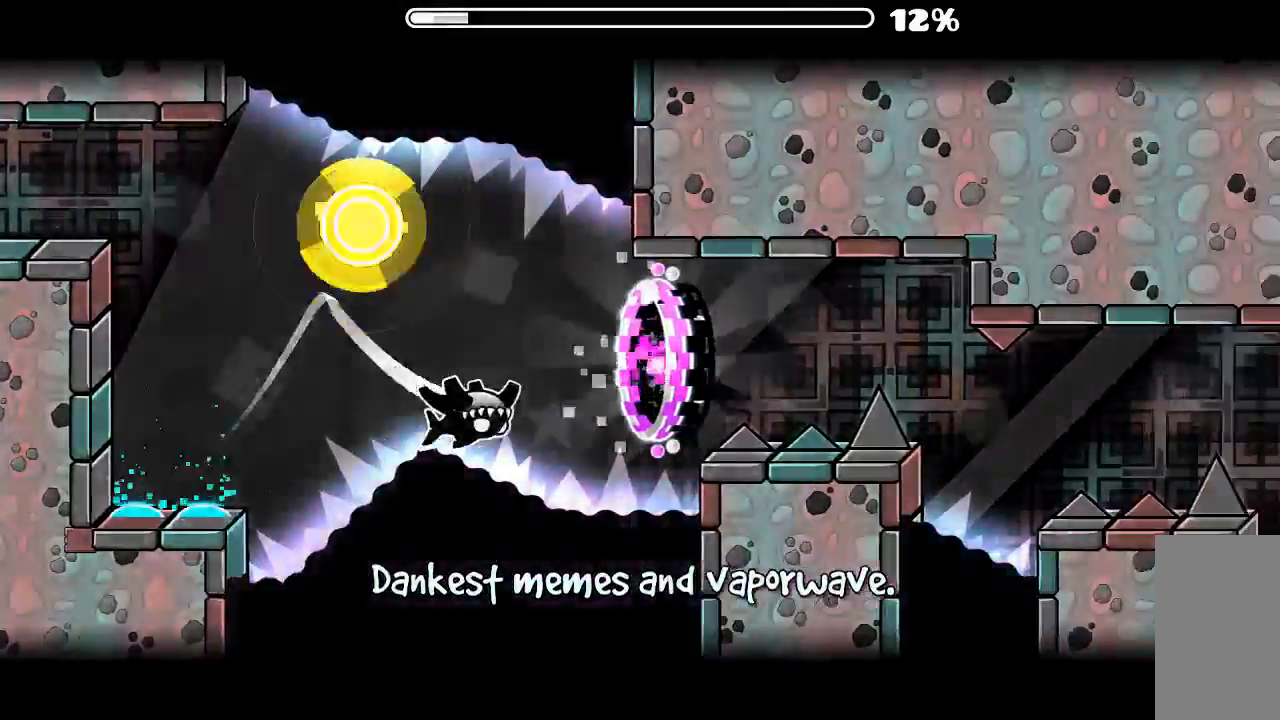
{"keys": [], "mouse": ["left"], "events": [[466, "mouse_left", "down"]]}
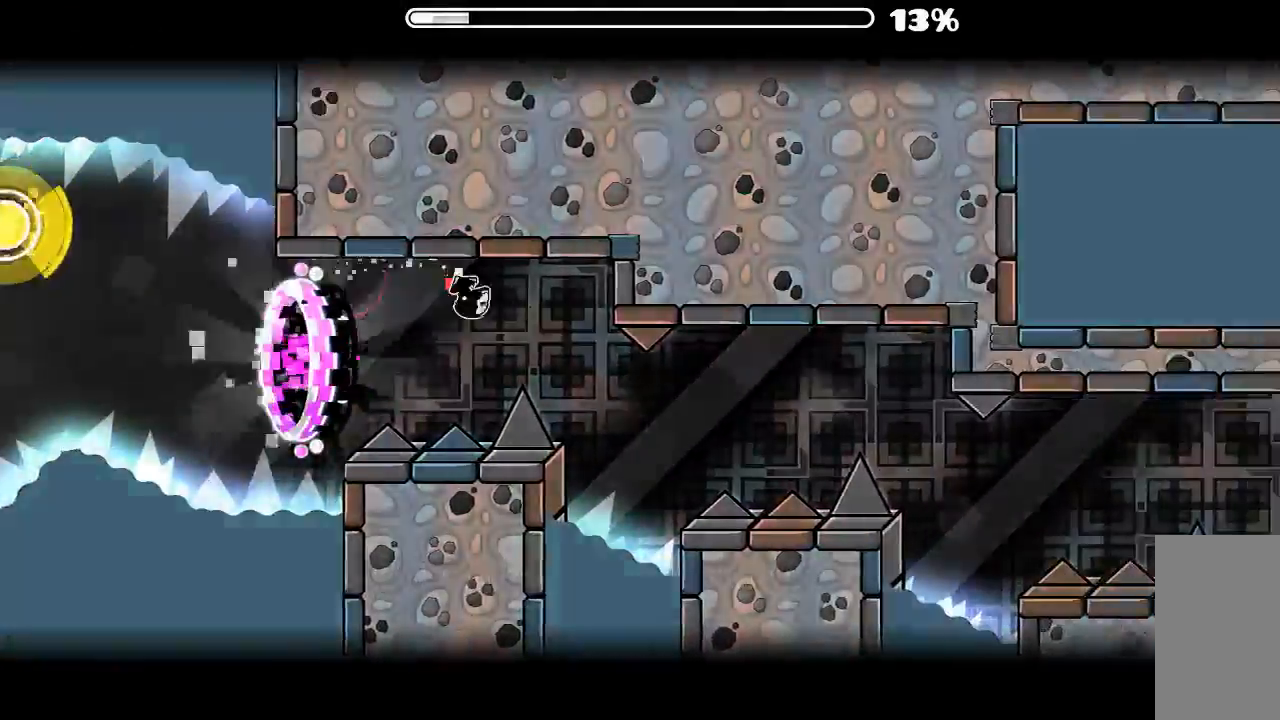
{"keys": [], "mouse": ["left"], "events": [[166, "mouse_left", "up"], [433, "mouse_left", "down"]]}
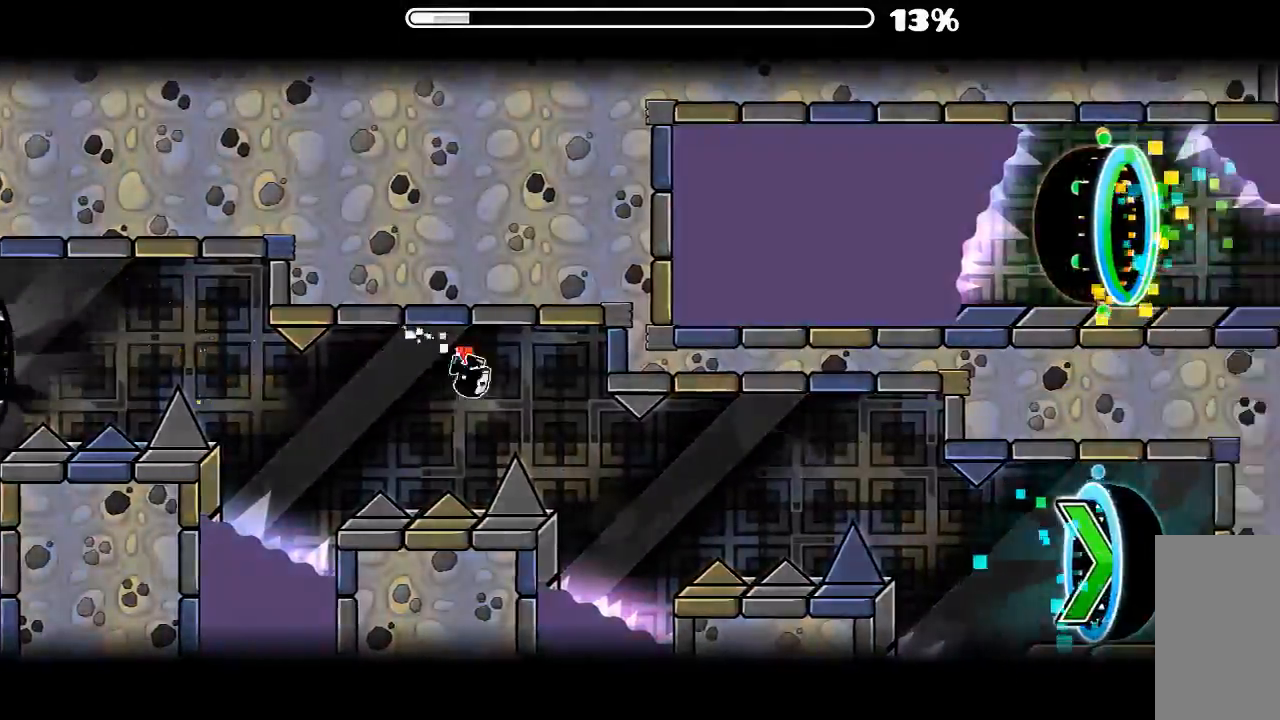
{"keys": [], "mouse": ["left"], "events": [[166, "mouse_left", "up"], [433, "mouse_left", "down"]]}
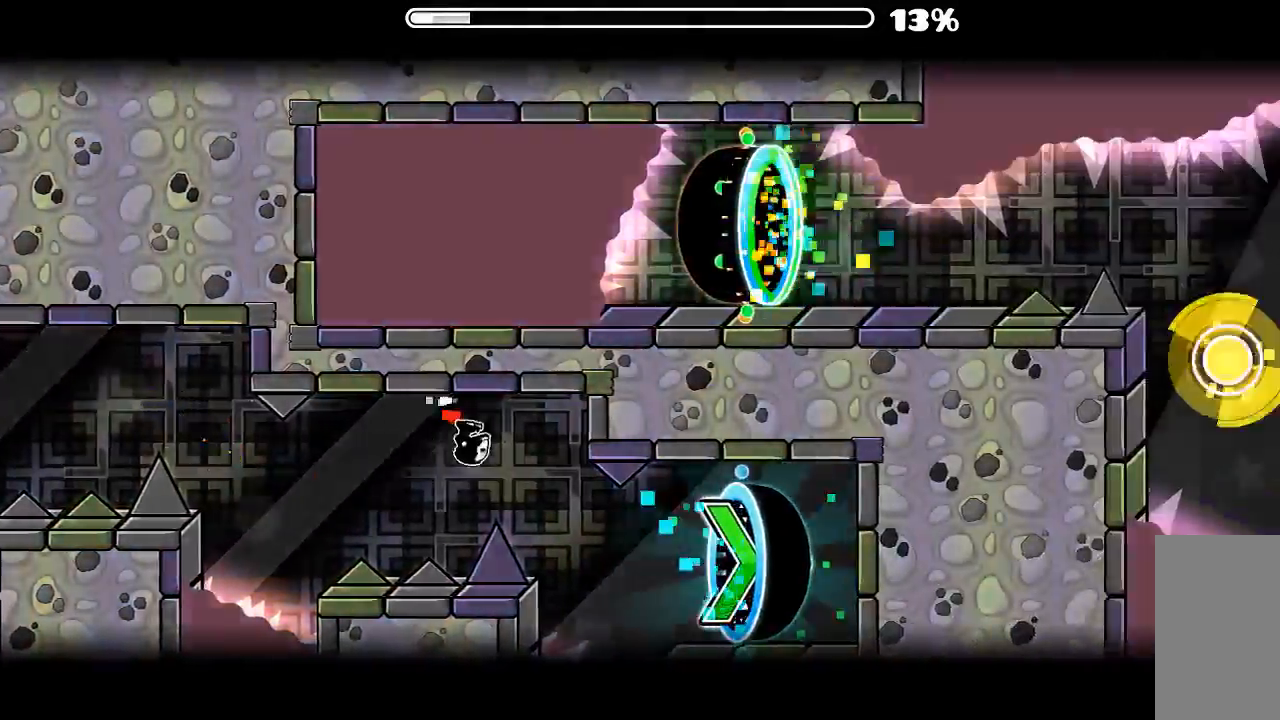
{"keys": [], "mouse": [], "events": [[233, "mouse_left", "up"]]}
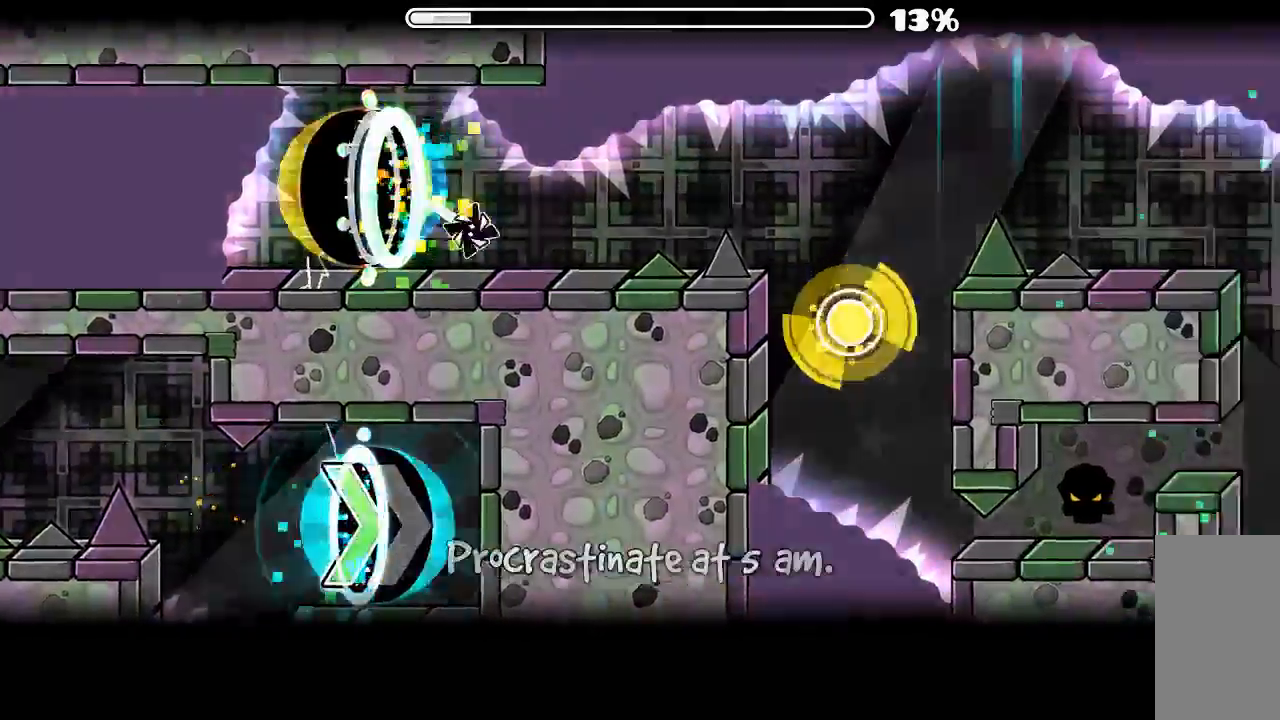
{"keys": [], "mouse": [], "events": [[33, "mouse_left", "down"], [166, "mouse_left", "up"], [366, "mouse_left", "down"], [433, "mouse_left", "up"]]}
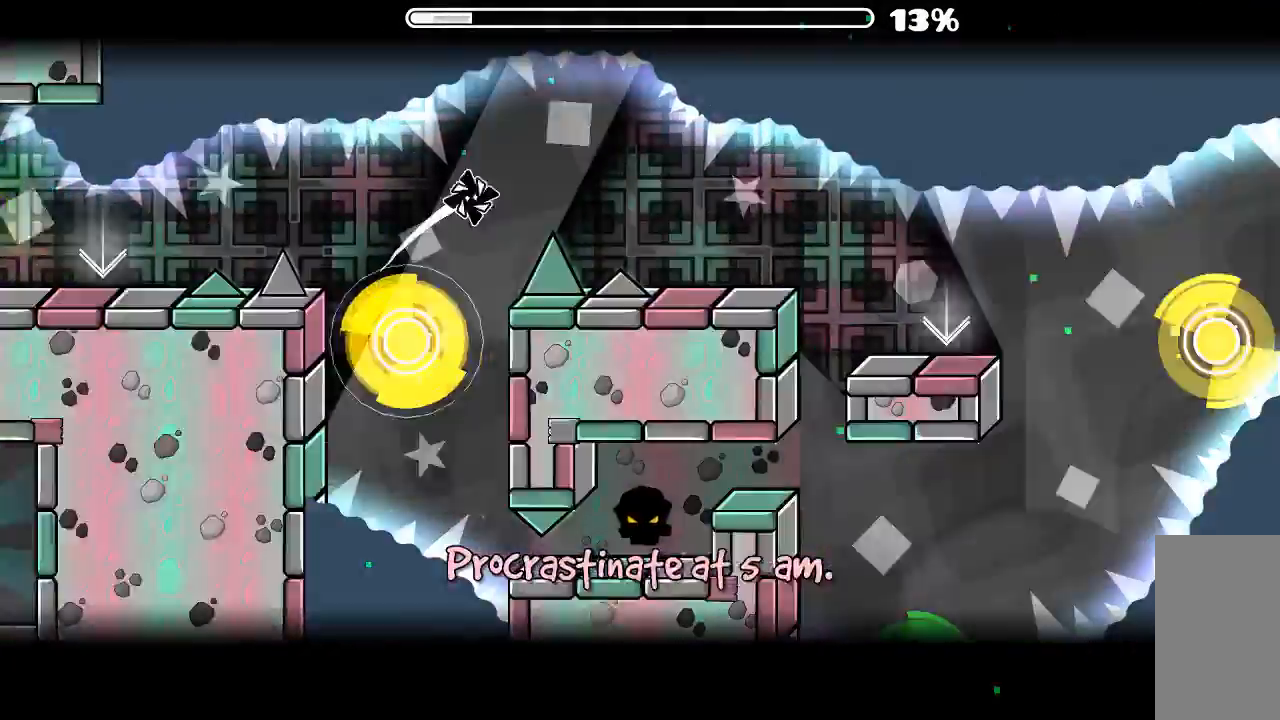
{"keys": [], "mouse": ["left"], "events": [[466, "mouse_left", "down"]]}
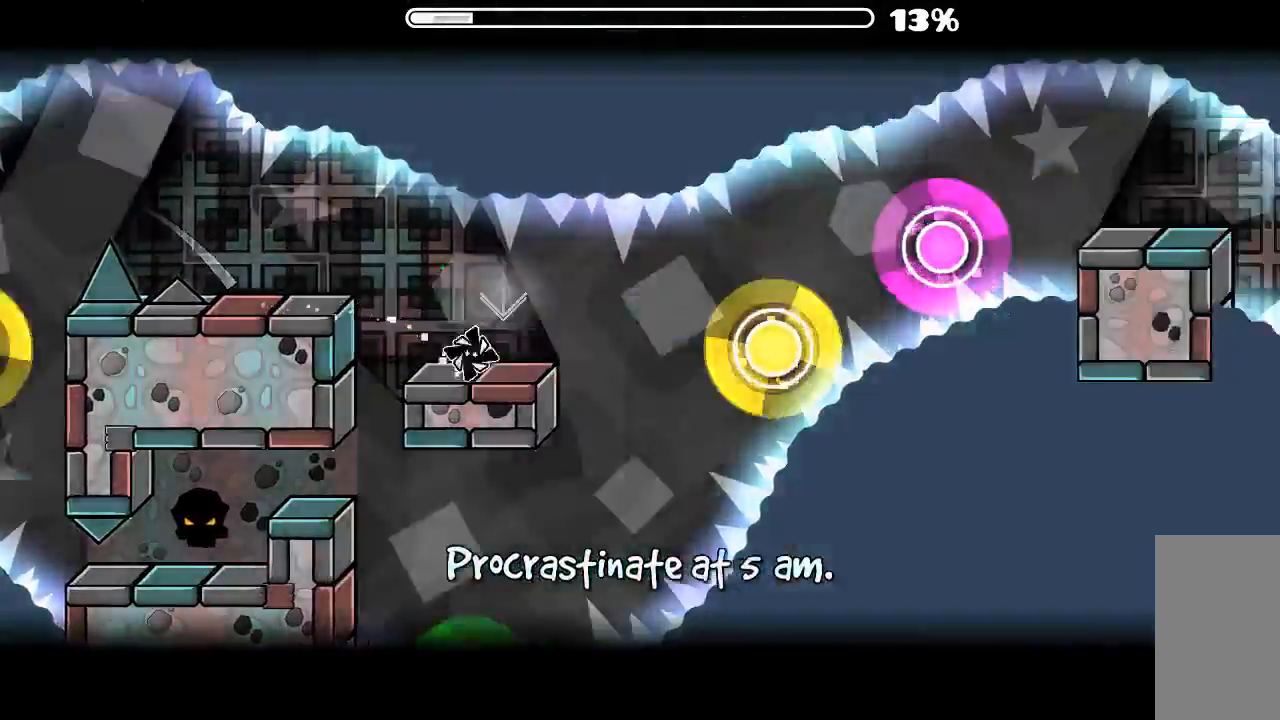
{"keys": [], "mouse": ["left"], "events": [[100, "mouse_left", "up"], [300, "mouse_left", "down"], [400, "mouse_left", "up"], [466, "mouse_left", "down"]]}
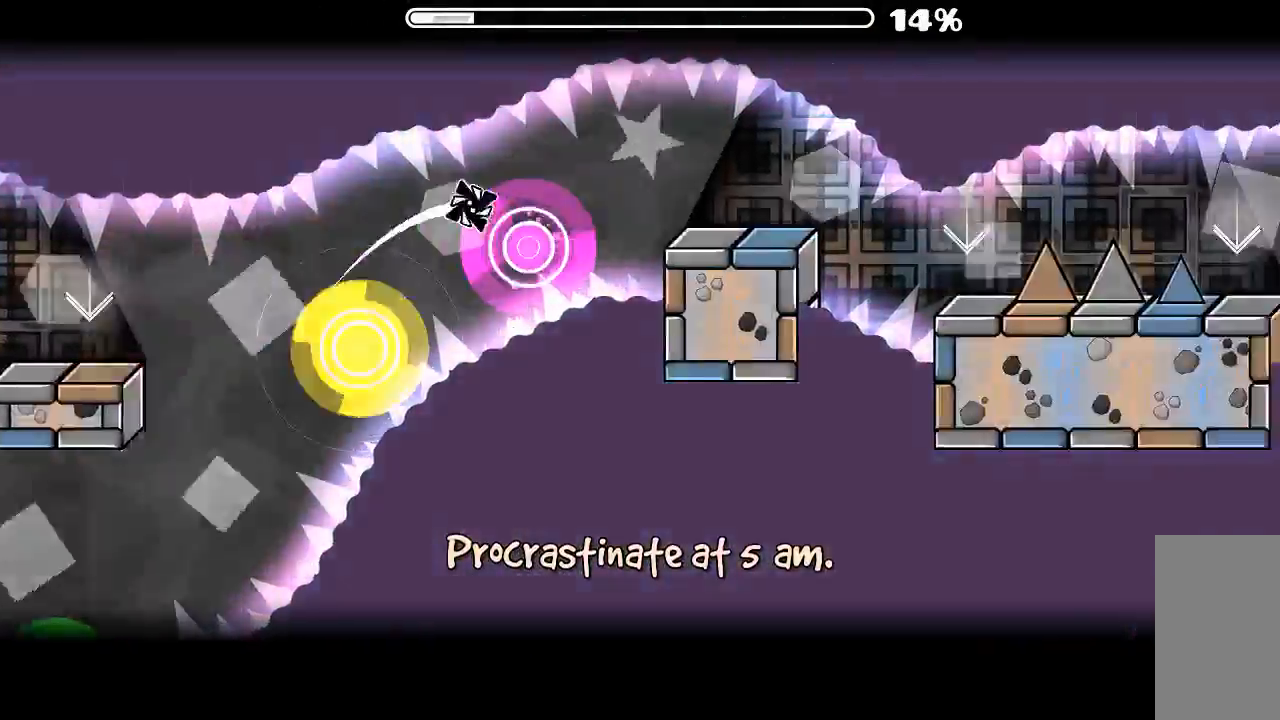
{"keys": [], "mouse": ["left"], "events": [[66, "mouse_left", "up"], [500, "mouse_left", "down"]]}
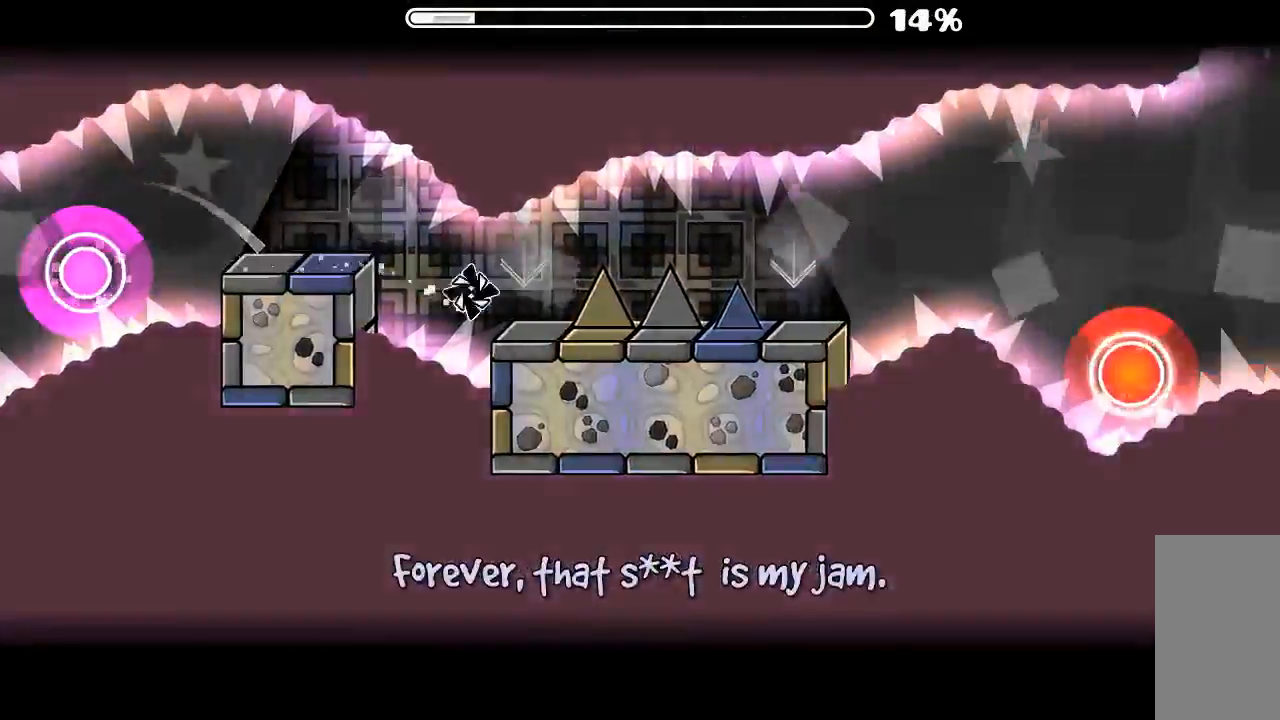
{"keys": [], "mouse": ["left"], "events": []}
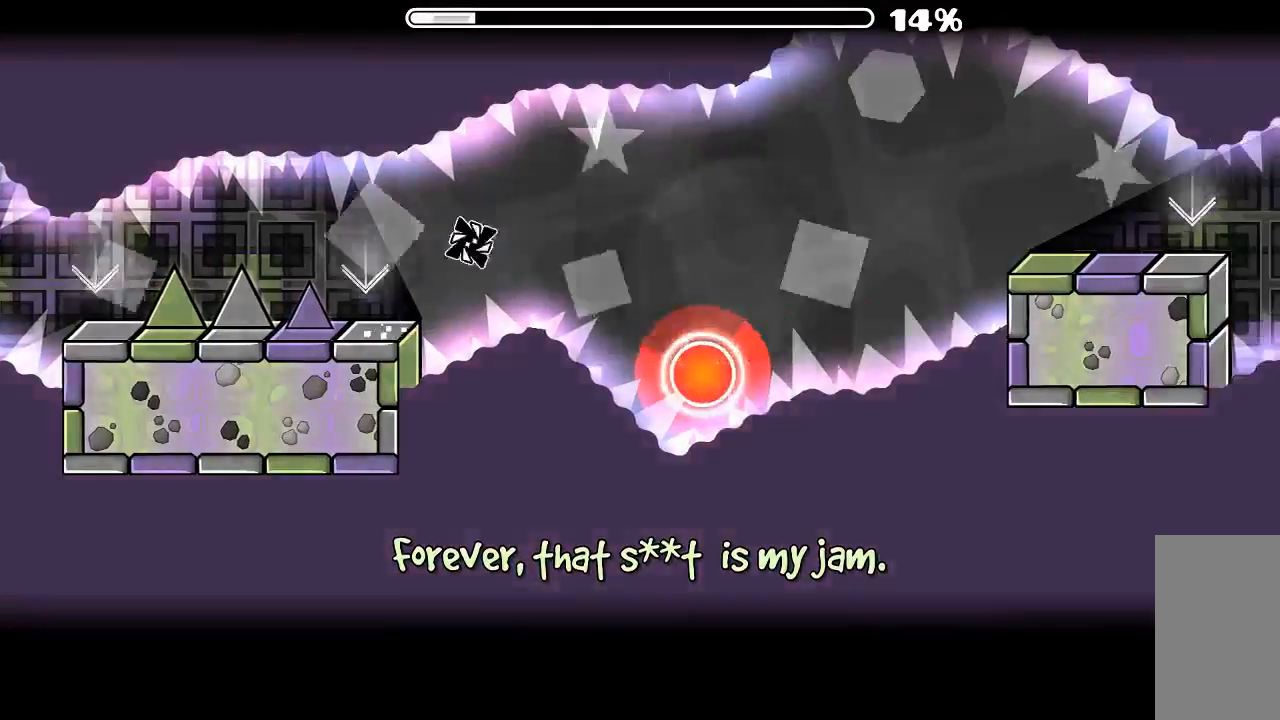
{"keys": [], "mouse": [], "events": [[100, "mouse_left", "up"], [233, "mouse_left", "down"], [366, "mouse_left", "up"]]}
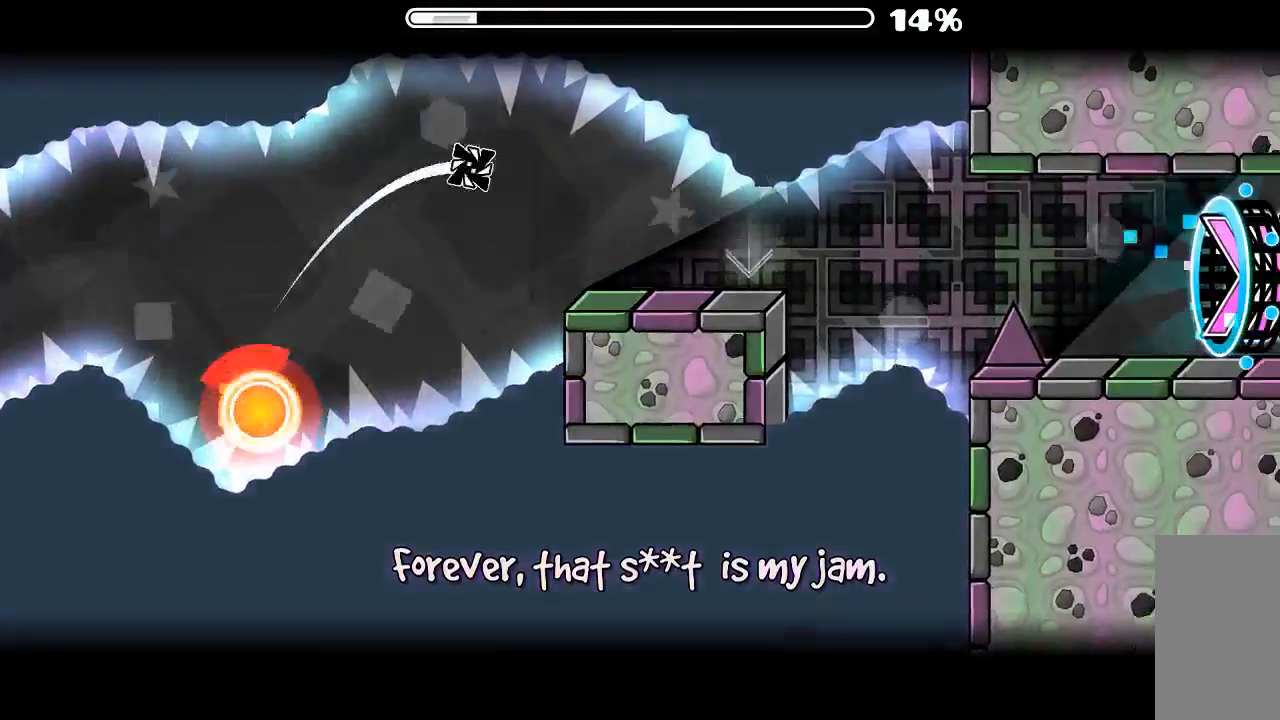
{"keys": [], "mouse": [], "events": [[333, "mouse_left", "down"], [433, "mouse_left", "up"]]}
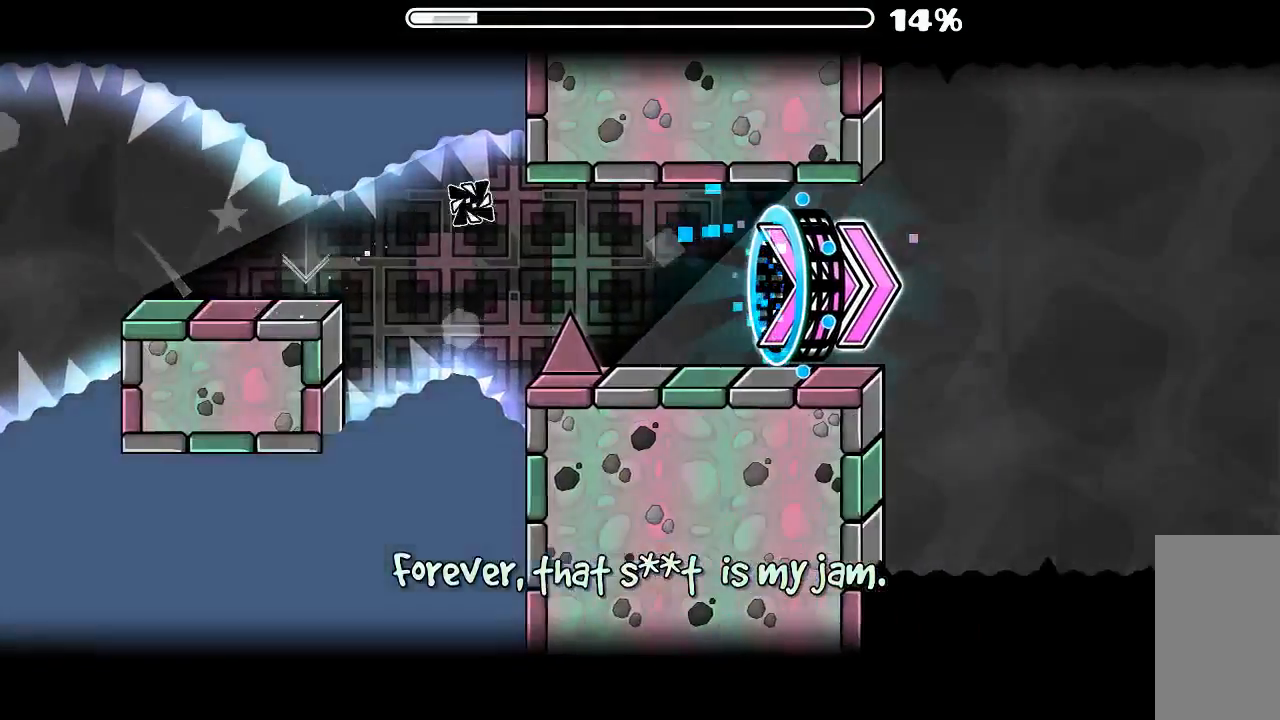
{"keys": [], "mouse": [], "events": [[433, "mouse_left", "down"], [500, "mouse_left", "up"]]}
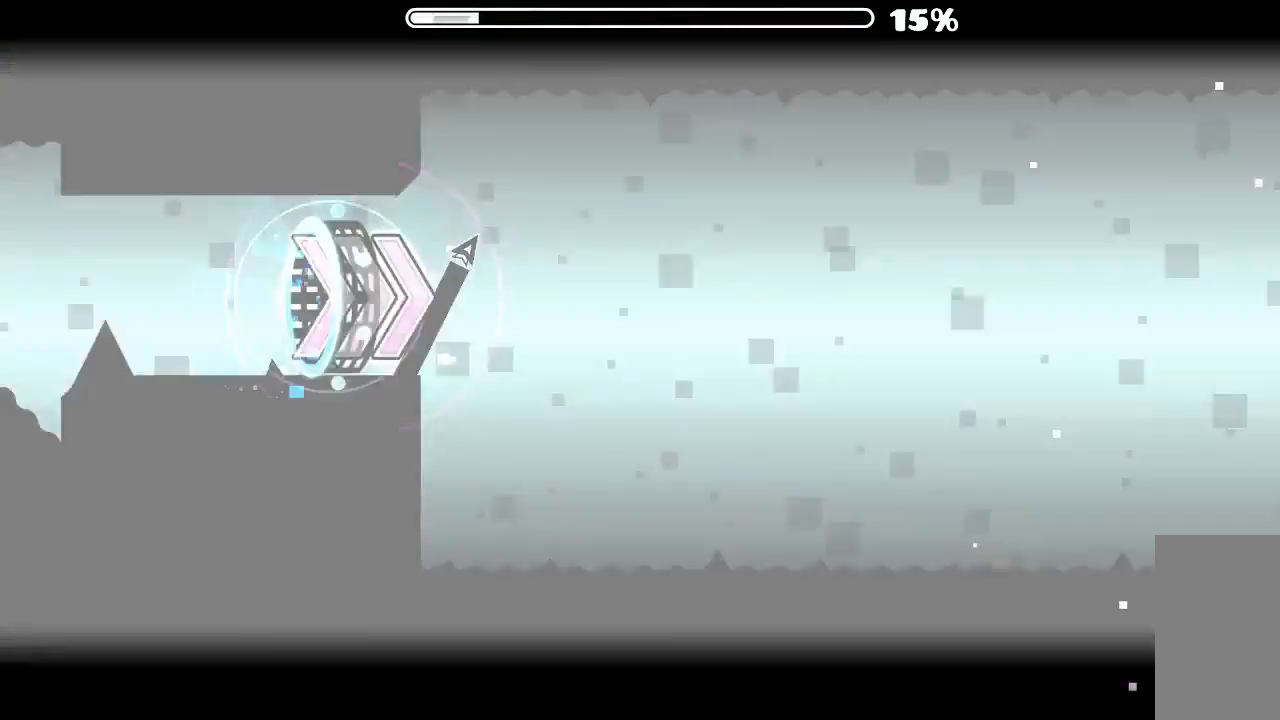
{"keys": [], "mouse": ["left"], "events": [[100, "mouse_left", "down"], [200, "mouse_left", "up"], [266, "mouse_left", "down"], [366, "mouse_left", "up"], [433, "mouse_left", "down"]]}
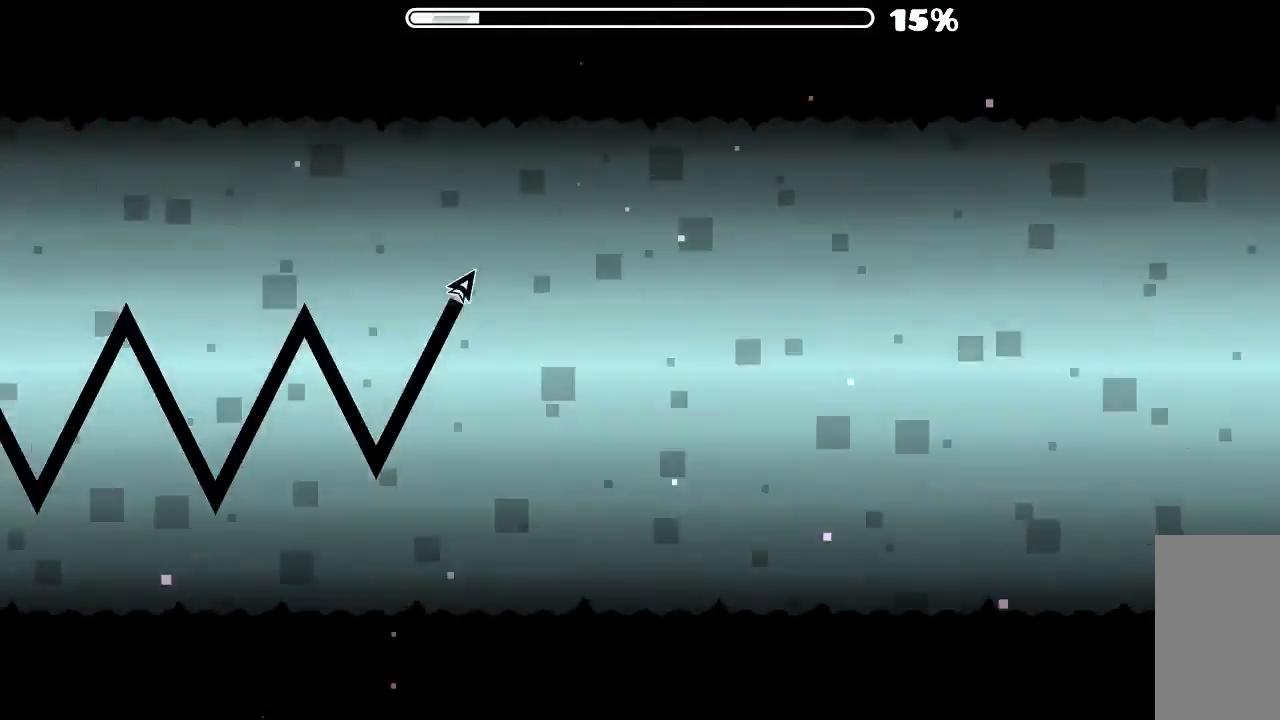
{"keys": [], "mouse": ["left"], "events": [[33, "mouse_left", "up"], [100, "mouse_left", "down"], [200, "mouse_left", "up"], [266, "mouse_left", "down"], [366, "mouse_left", "up"], [400, "mouse_left", "down"]]}
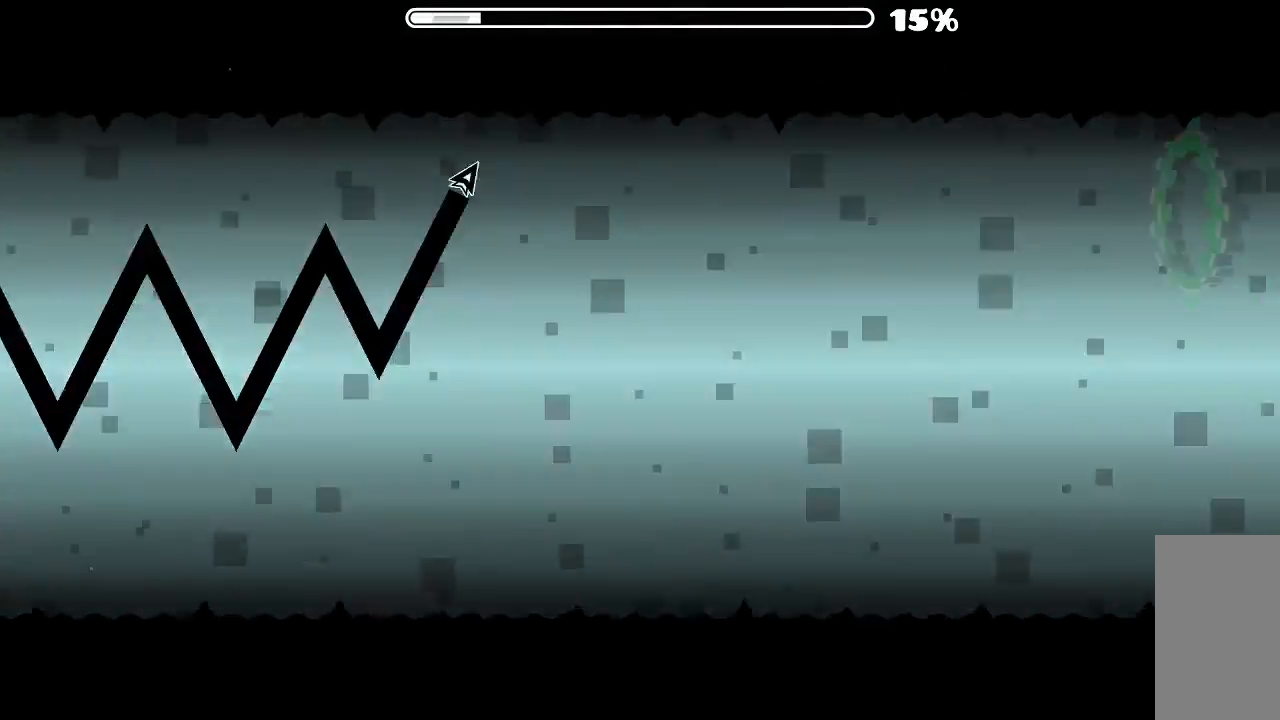
{"keys": [], "mouse": ["left"], "events": [[33, "mouse_left", "up"], [133, "mouse_left", "down"], [166, "mouse_left", "up"], [300, "mouse_left", "down"], [400, "mouse_left", "up"], [466, "mouse_left", "down"]]}
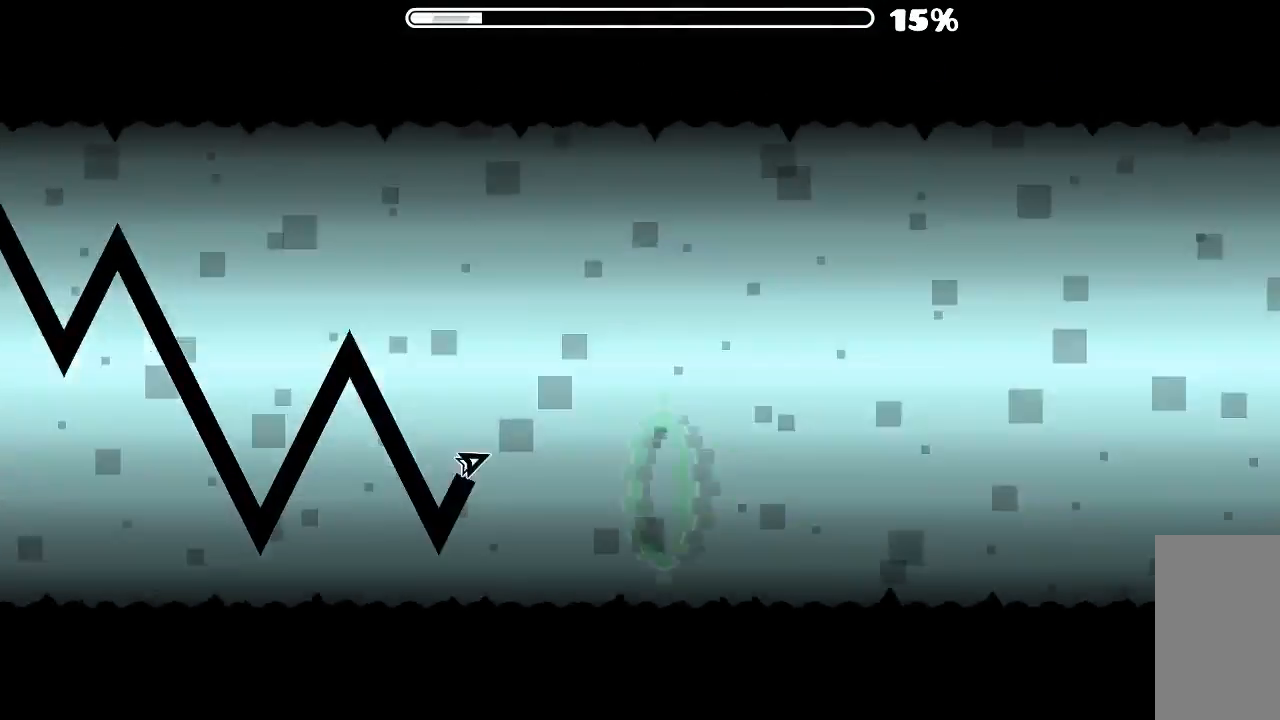
{"keys": [], "mouse": ["left"], "events": [[66, "mouse_left", "up"], [133, "mouse_left", "down"], [233, "mouse_left", "up"], [333, "mouse_left", "down"], [433, "mouse_left", "up"], [500, "mouse_left", "down"]]}
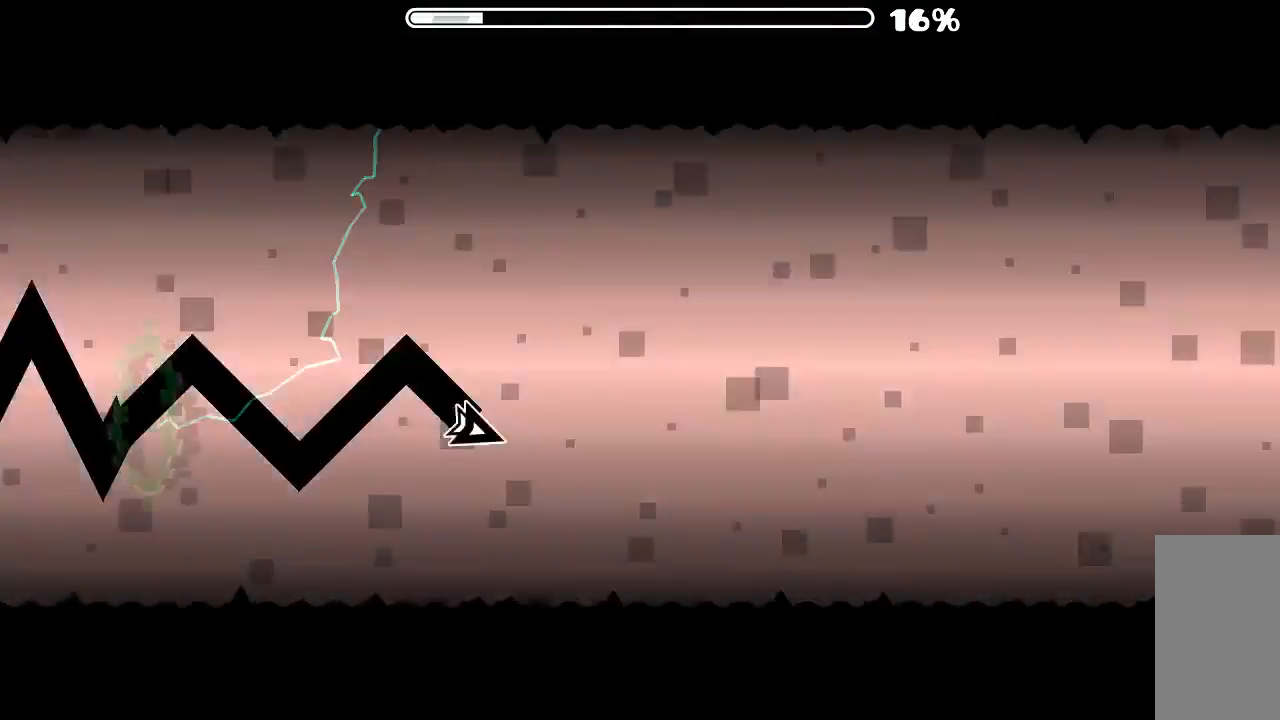
{"keys": [], "mouse": ["left"], "events": [[166, "mouse_left", "up"], [266, "mouse_left", "down"], [433, "mouse_left", "up"], [500, "mouse_left", "down"]]}